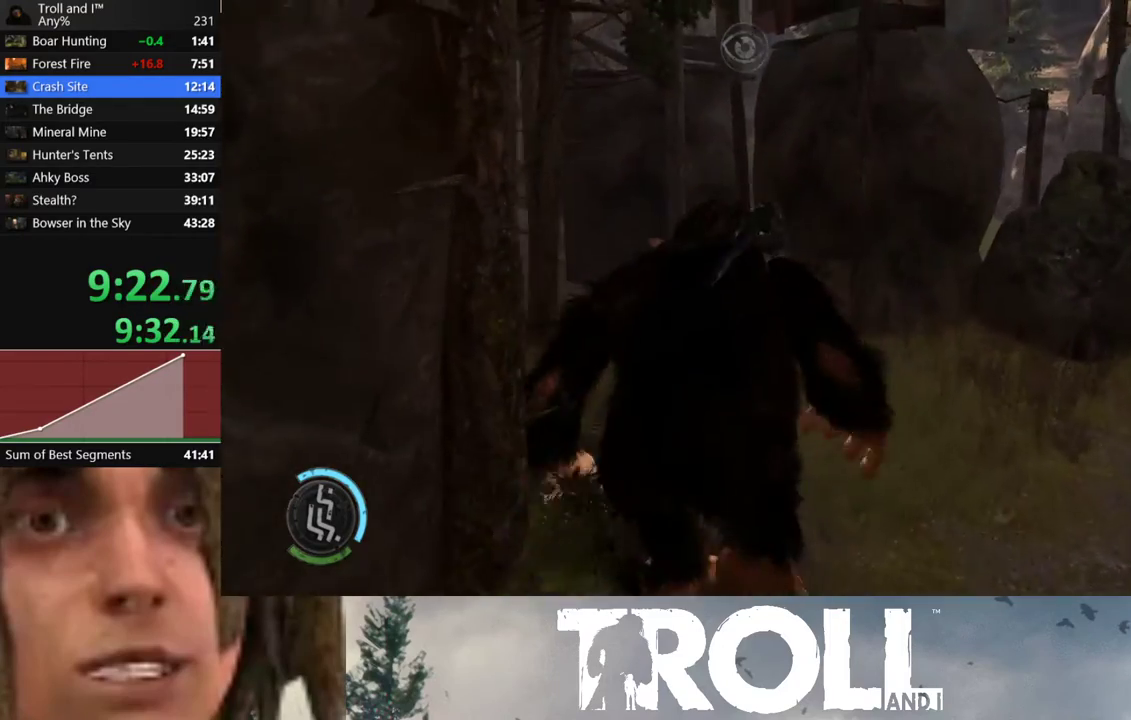
Gameplay with a controller (Xbox layout); each line is a JSON object with the inputs held at the frame after it. "button_events" lists button changes between this image and that frame as [ms after this image, input, new state], when the widget could be followed in between (sticks are given only as held states).
{"buttons": ["L1"], "left_stick": "up", "right_stick": "center", "button_events": []}
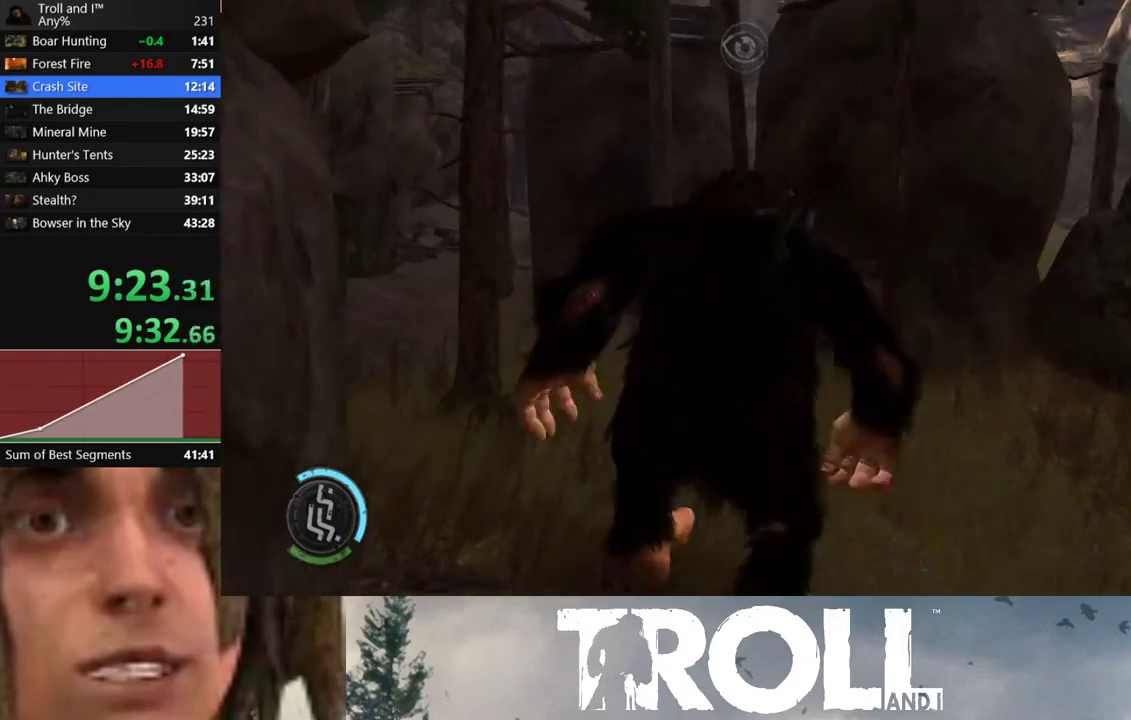
{"buttons": ["L1"], "left_stick": "up", "right_stick": "center", "button_events": []}
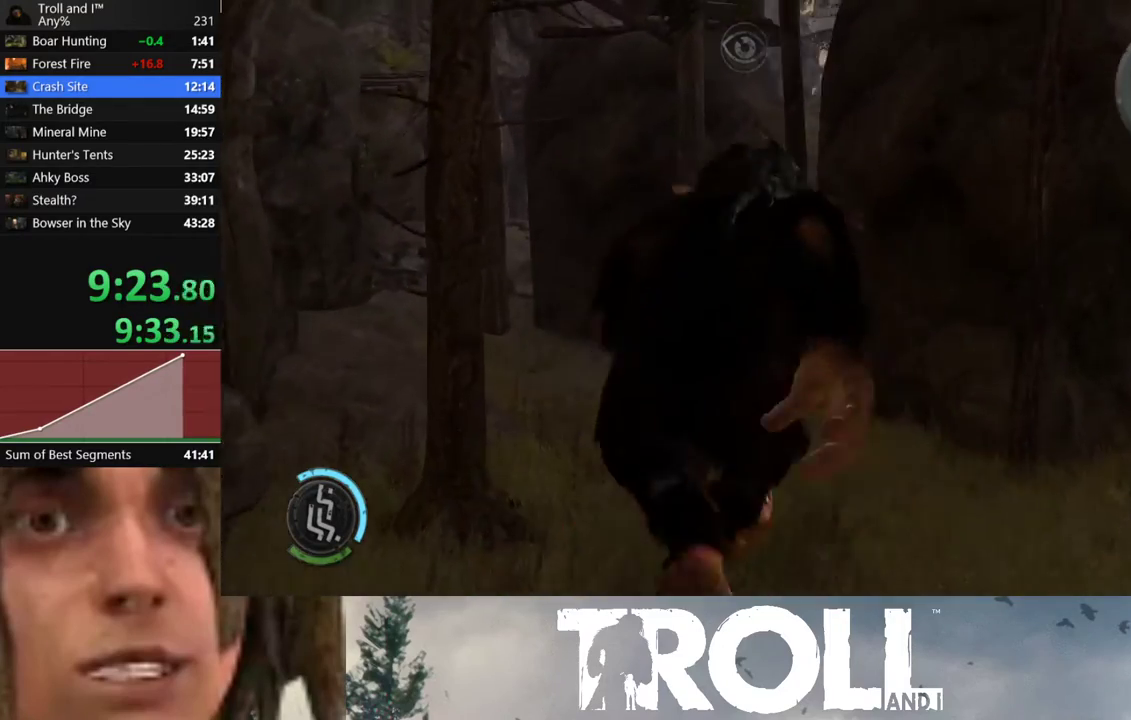
{"buttons": ["L1"], "left_stick": "up", "right_stick": "down-right", "button_events": []}
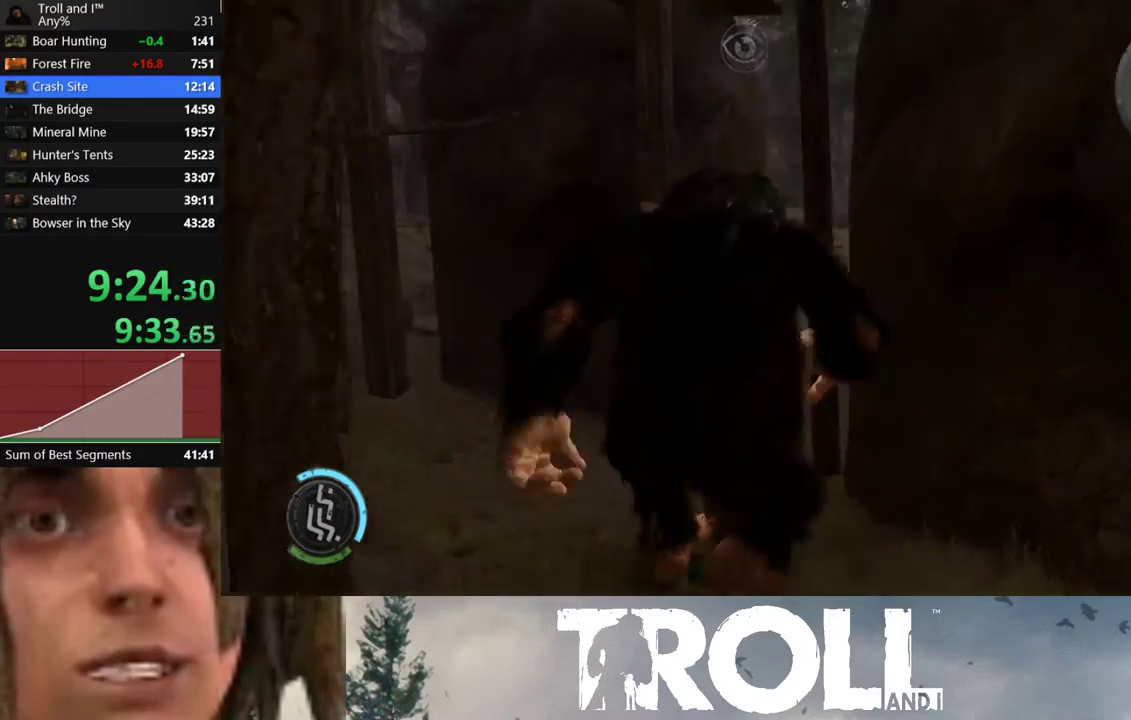
{"buttons": ["L1"], "left_stick": "up", "right_stick": "center", "button_events": []}